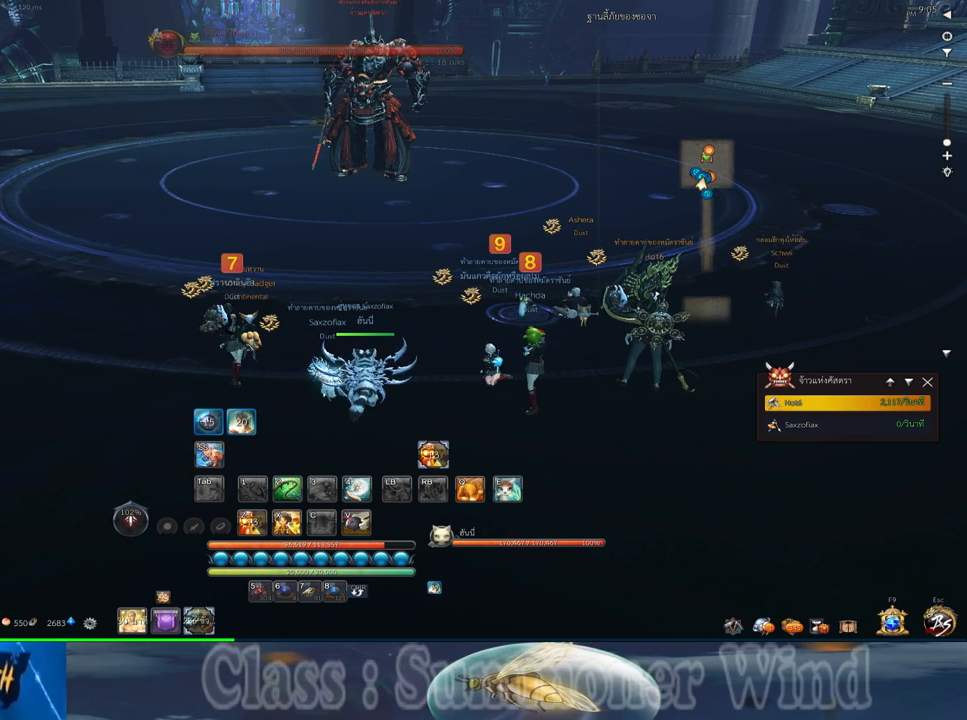
Gameplay with keyboard and mouse; each line is a JSON object with the keys and mouse buttons held at the frame after it. "events" lists presses ("down") and releases ("up") of "1", "2", "3", "4", "5", "a", "alt", "c", "ctrl", "d", "e", "f", "q", "r", "s", "shift", "space", "tab", "v", "w", "x", "z", "mouse_left", "mouse_middle", "mouse_right", "mouse_wheel_up" and "mouse_wheel_down" between this image and that frame as [ms after this image, input, new state], when the widget could be followed in between. "mouse_left", "mouse_middle", "mouse_right", "mouse_wheel_up", "mouse_wheel_down" = the "left", "middle", "right", "wheel_up", "wheel_down" buttons of the "mouse" list. No other keys are recorded. Not read: mouse_move.
{"keys": [], "mouse": ["middle"], "events": [[333, "mouse_middle", "down"]]}
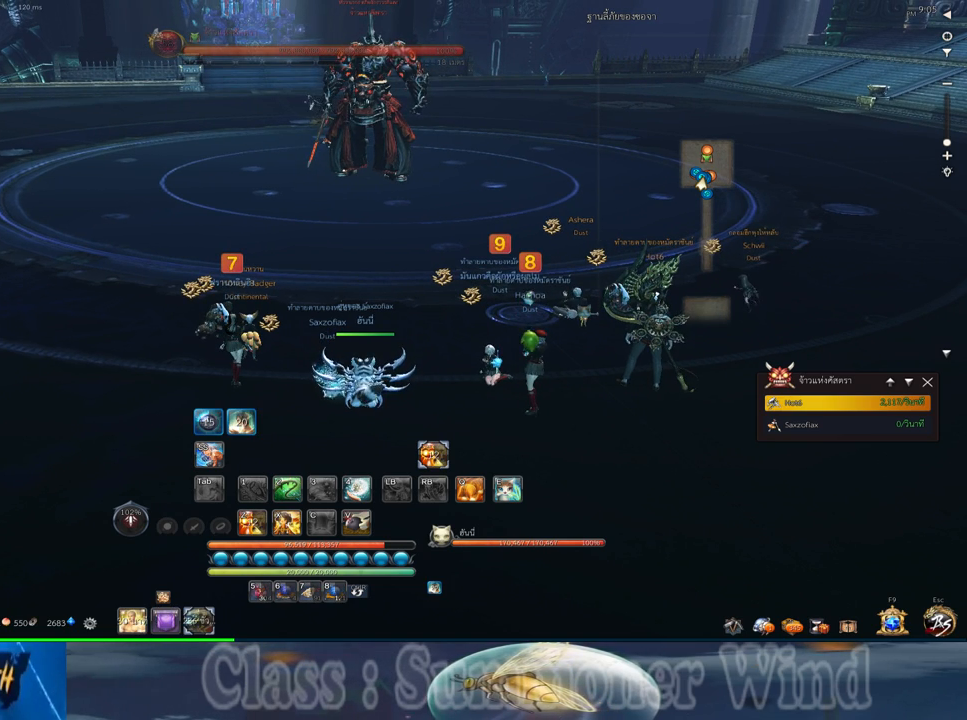
{"keys": [], "mouse": [], "events": [[17, "mouse_middle", "up"]]}
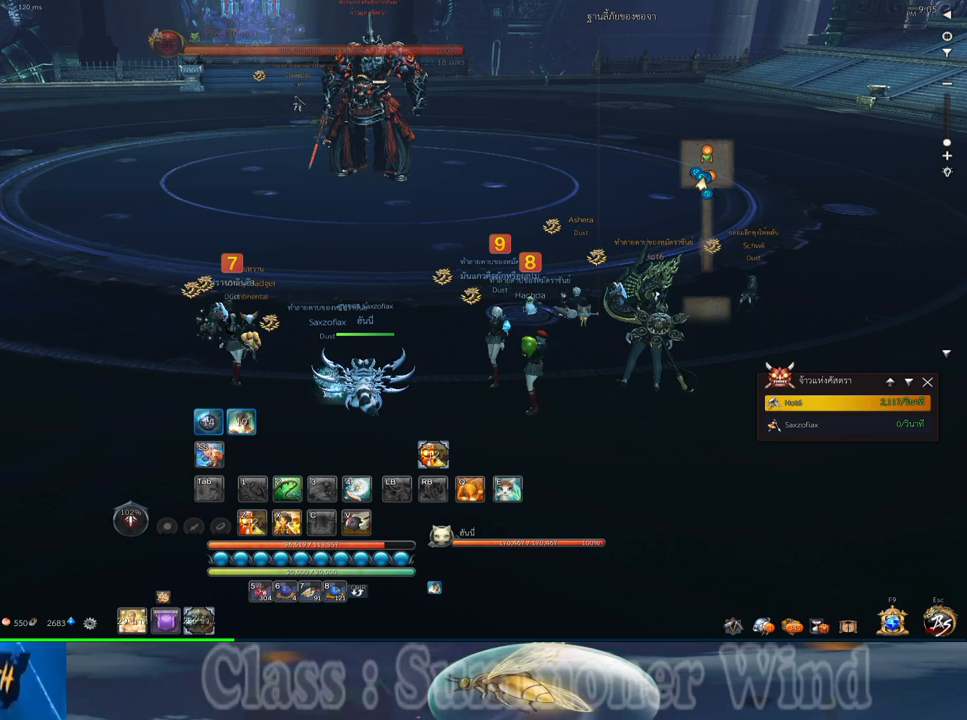
{"keys": [], "mouse": [], "events": []}
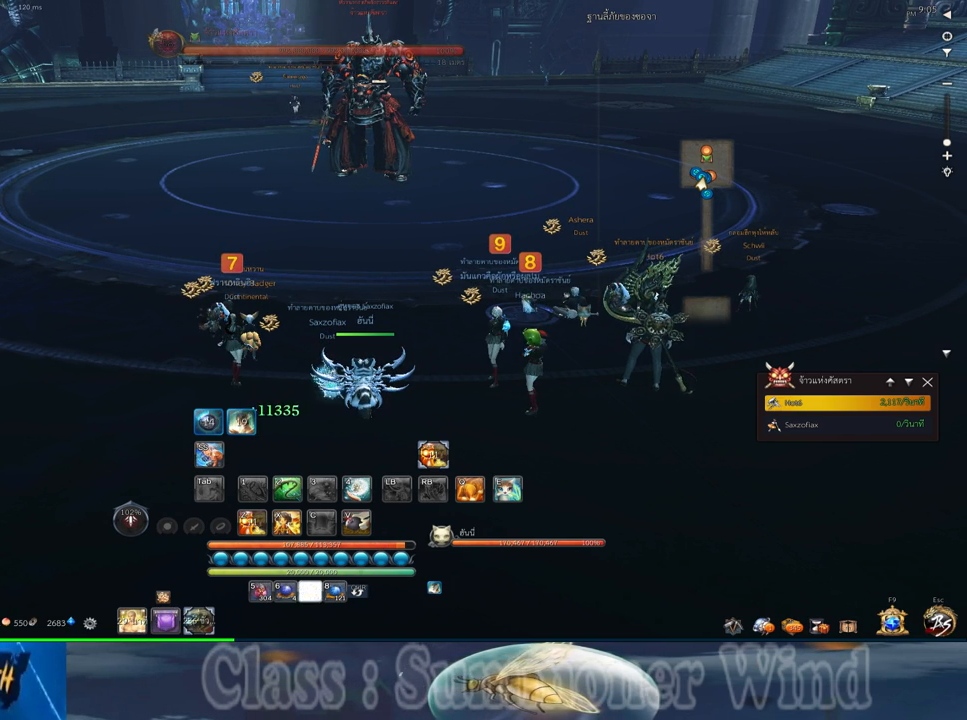
{"keys": [], "mouse": [], "events": []}
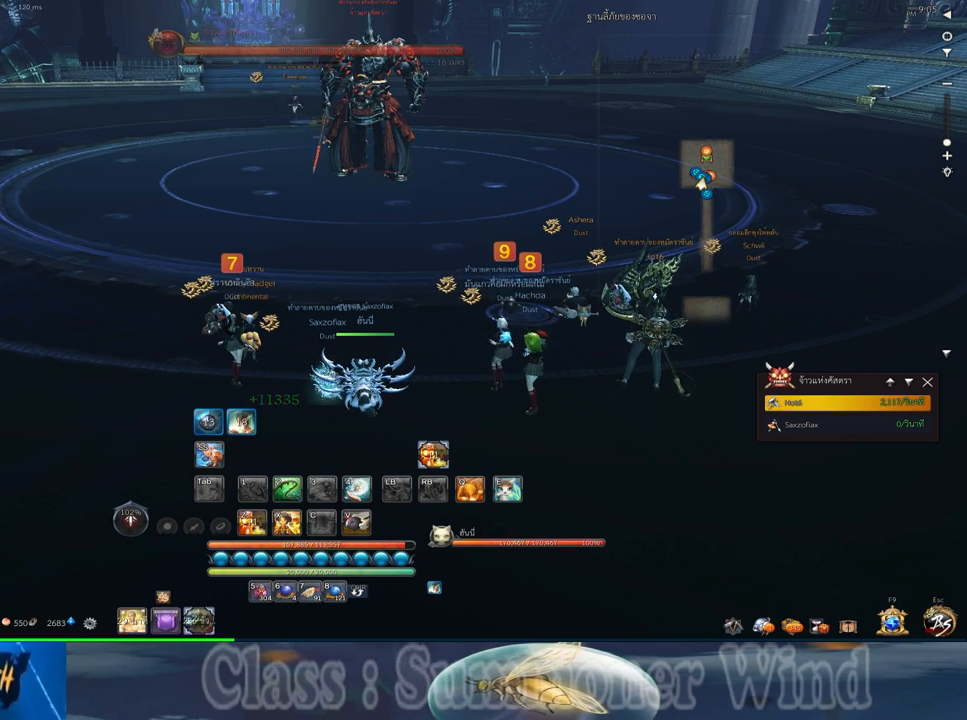
{"keys": ["s"], "mouse": [], "events": [[467, "s", "down"]]}
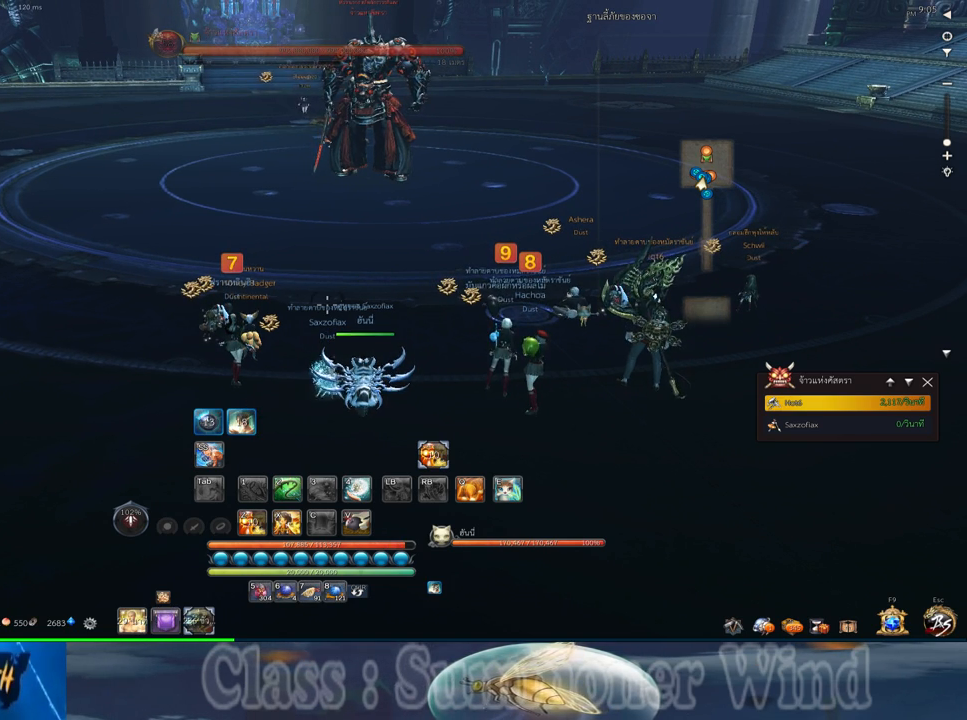
{"keys": [], "mouse": [], "events": [[83, "s", "up"]]}